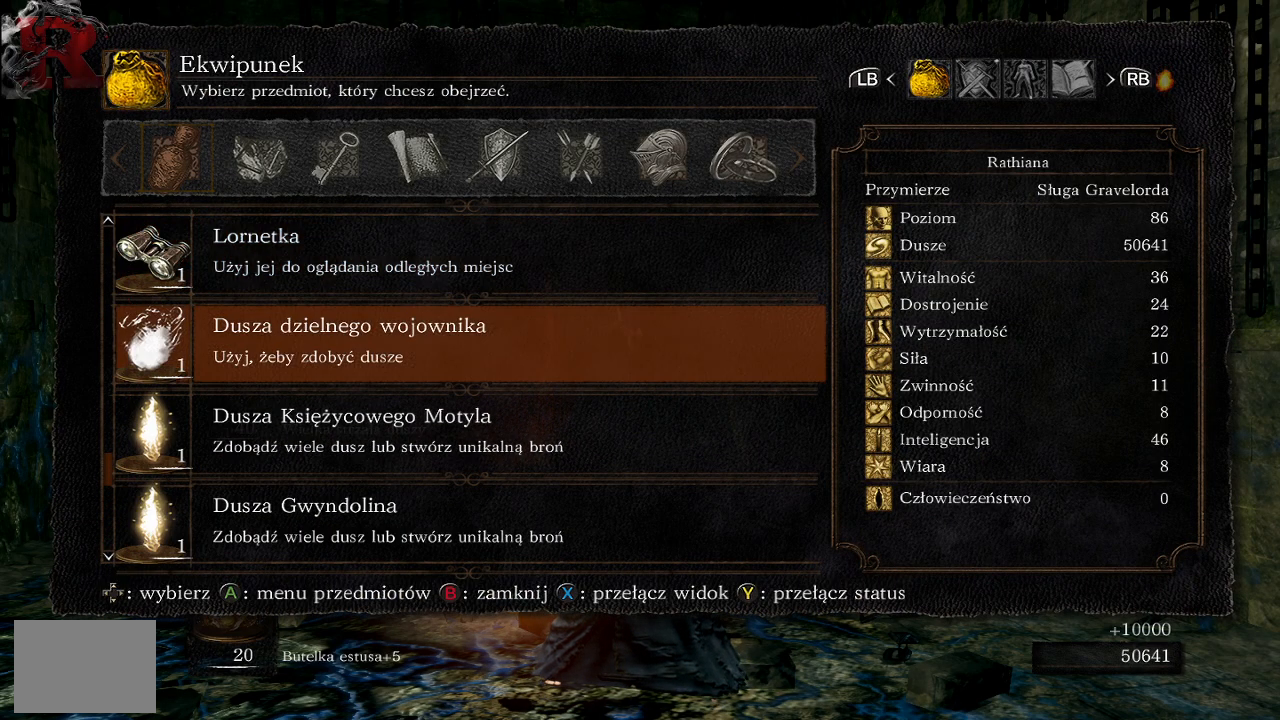
Gameplay with a controller (Xbox layout); each line is a JSON object with the inputs held at the frame after it. "events" lists button and stick changes between this image and that frame as [ms after this image, input, new state], when the widget could be followed in between.
{"buttons": ["A"], "left_stick": "center", "right_stick": "center", "events": [[33, "DPAD_DOWN", "up"], [117, "A", "down"], [233, "A", "up"], [317, "A", "down"], [417, "A", "up"], [483, "A", "down"]]}
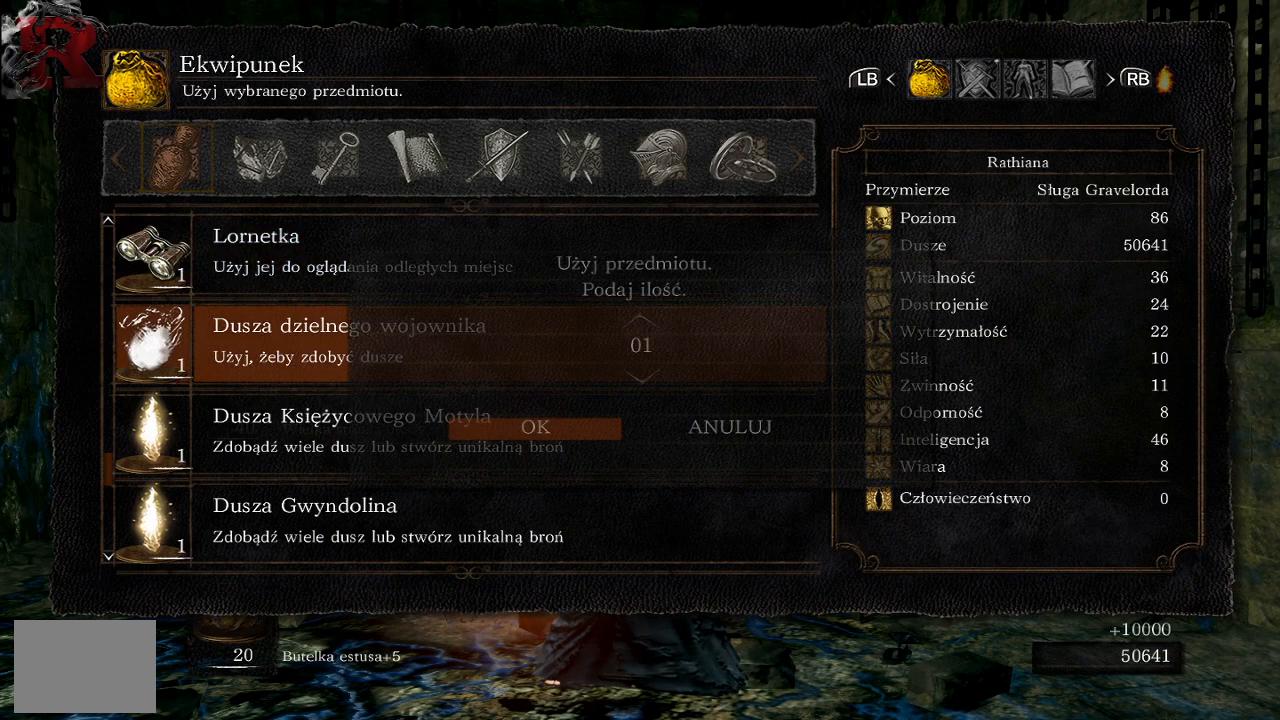
{"buttons": [], "left_stick": "center", "right_stick": "center", "events": [[117, "A", "up"]]}
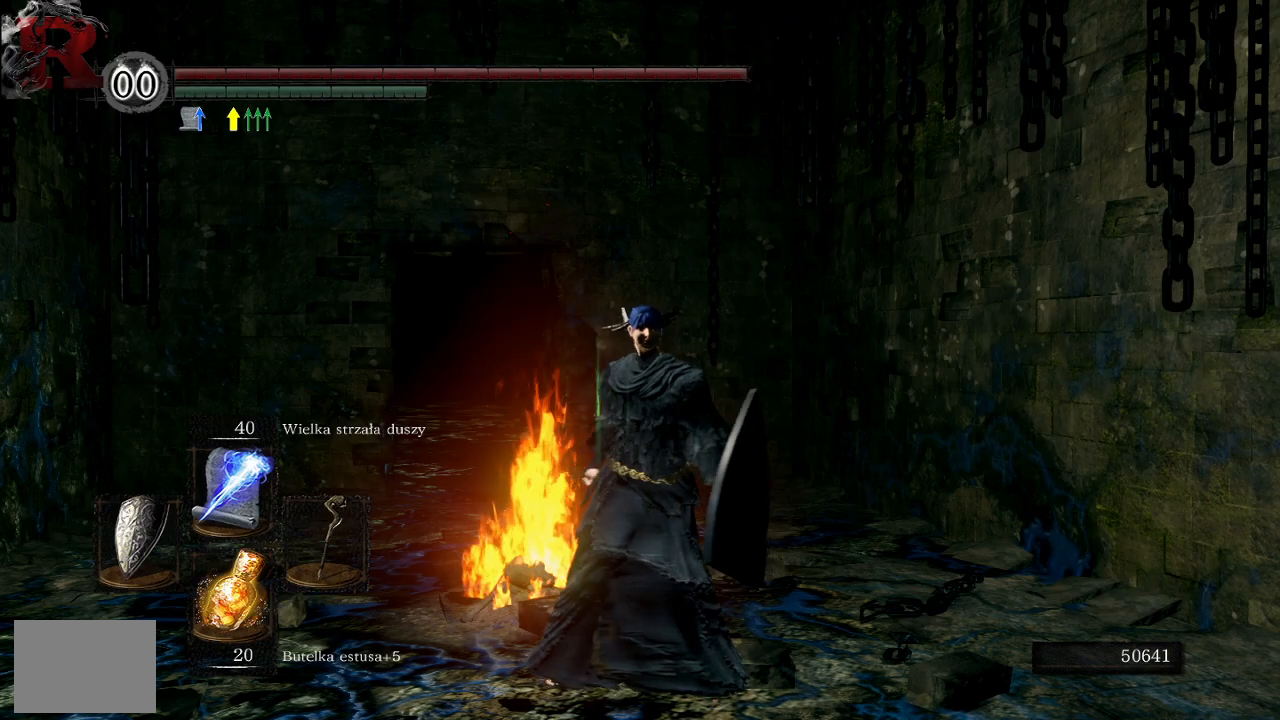
{"buttons": [], "left_stick": "center", "right_stick": "center", "events": []}
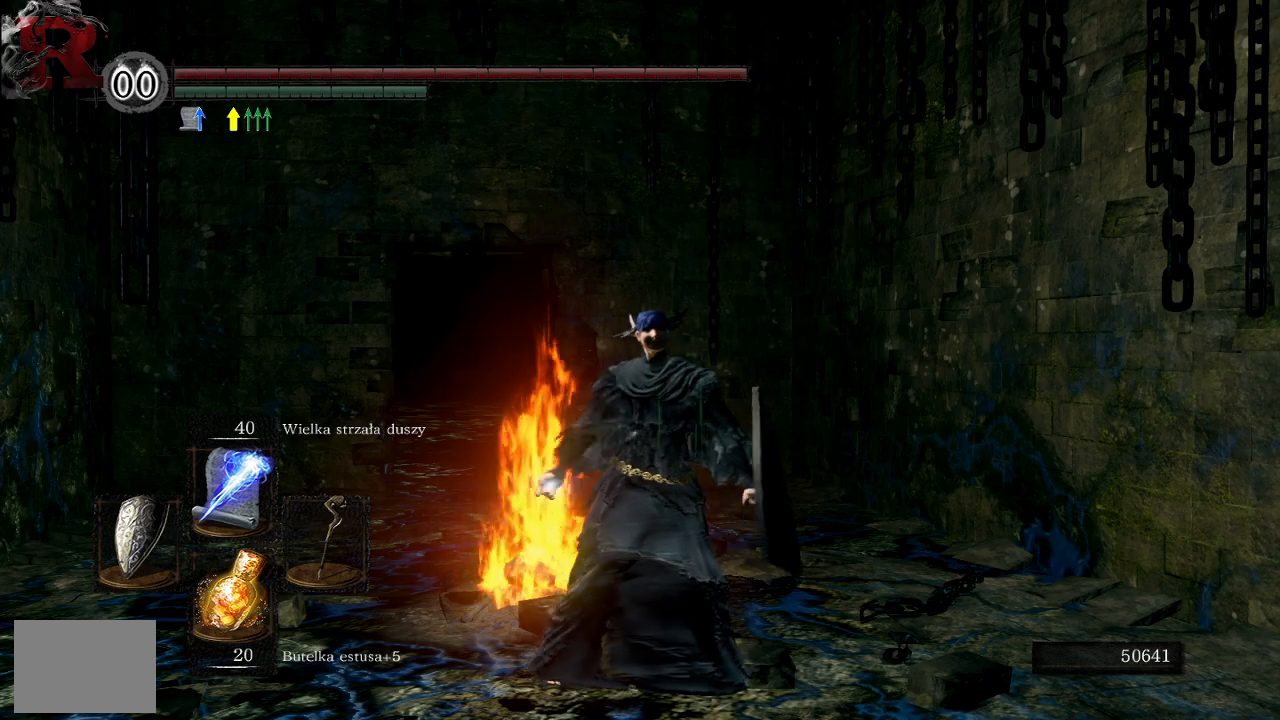
{"buttons": [], "left_stick": "center", "right_stick": "center", "events": []}
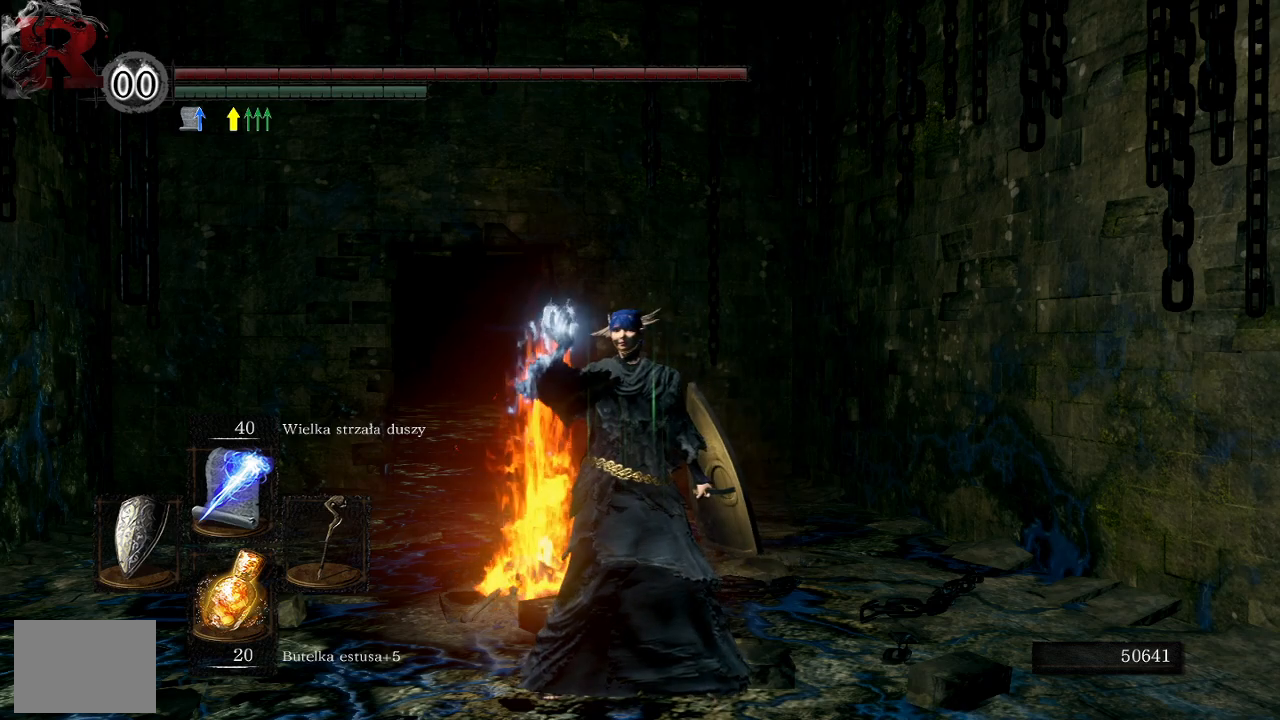
{"buttons": [], "left_stick": "center", "right_stick": "center", "events": []}
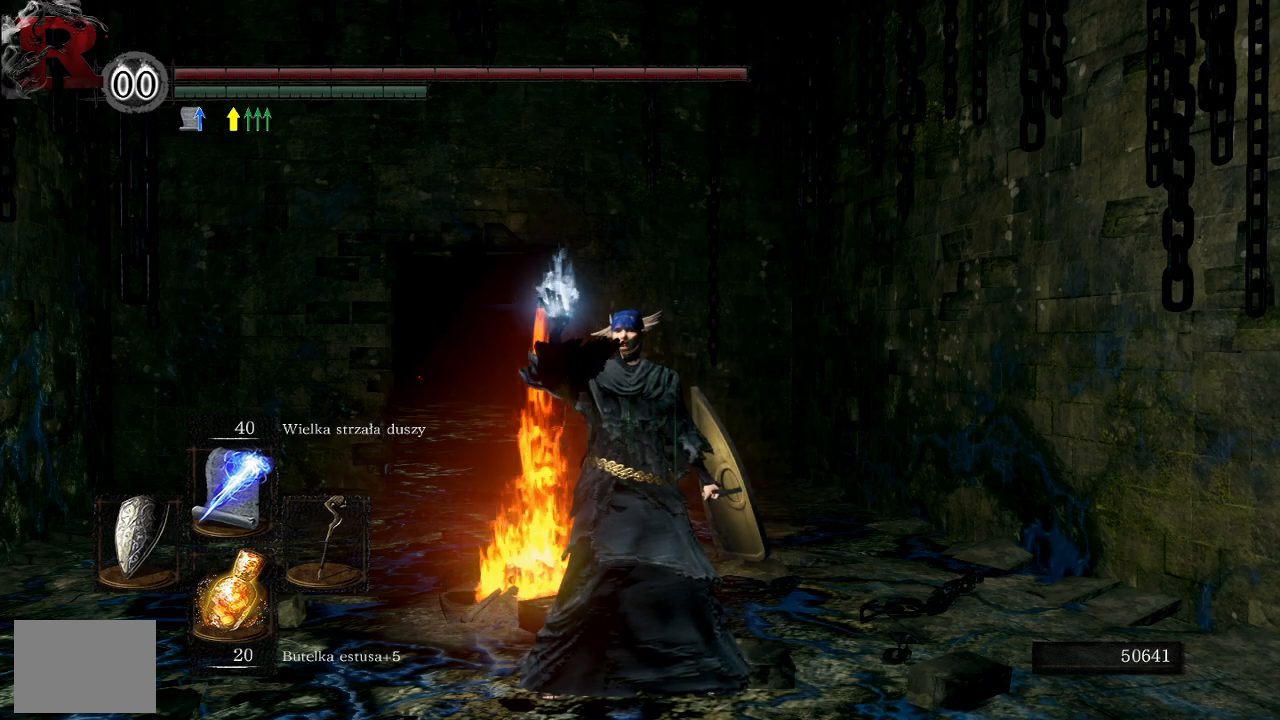
{"buttons": [], "left_stick": "center", "right_stick": "center", "events": []}
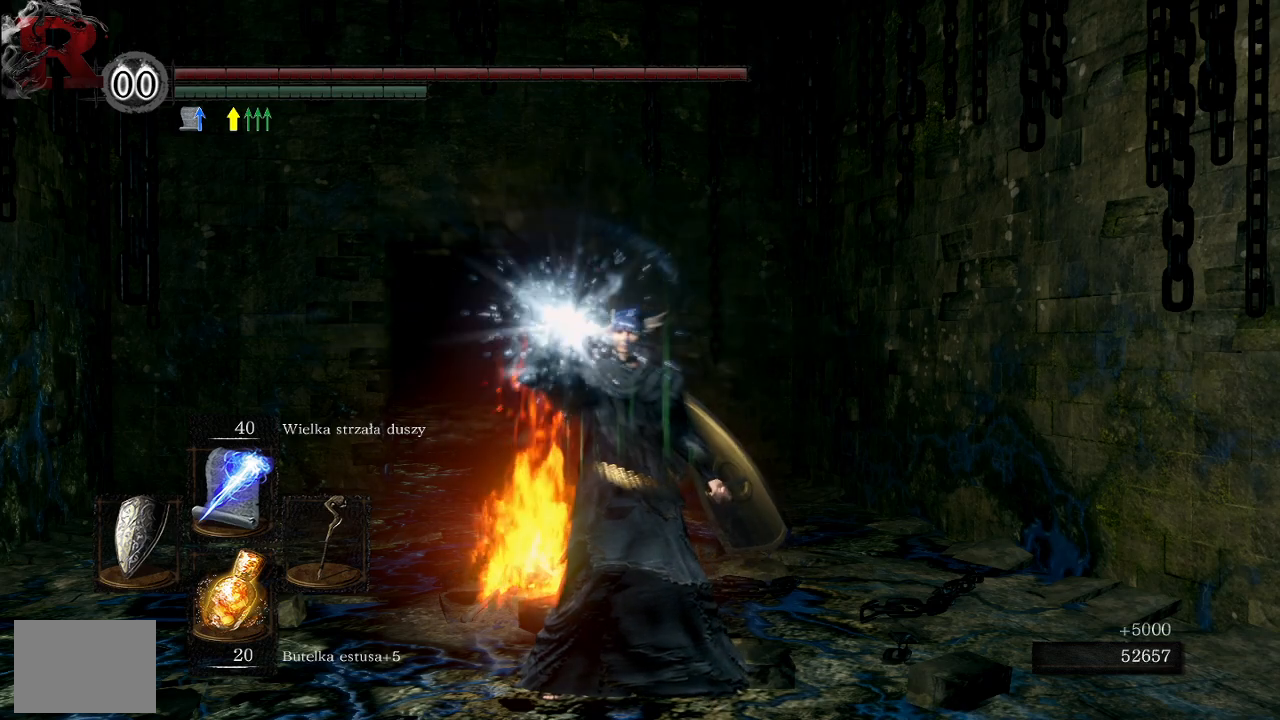
{"buttons": [], "left_stick": "center", "right_stick": "center", "events": []}
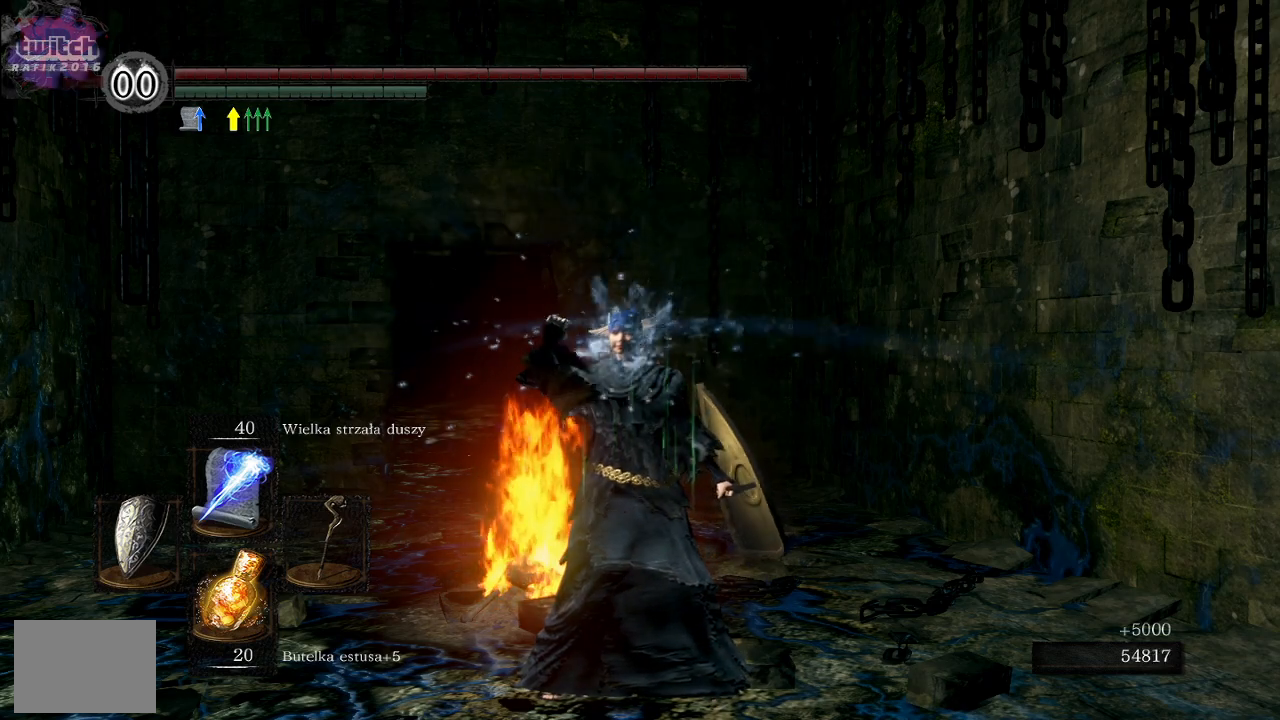
{"buttons": [], "left_stick": "center", "right_stick": "center", "events": [[283, "right_stick", "down-left"], [500, "right_stick", "center"]]}
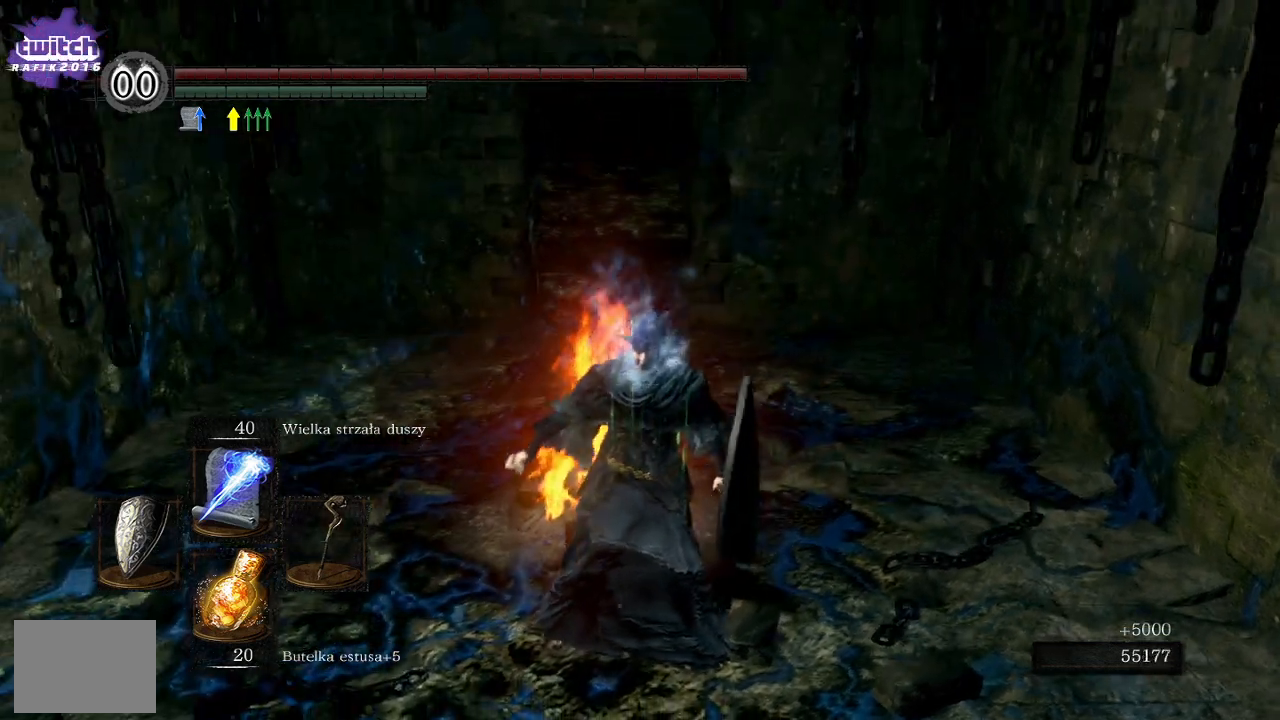
{"buttons": [], "left_stick": "up", "right_stick": "center", "events": [[283, "left_stick", "up"]]}
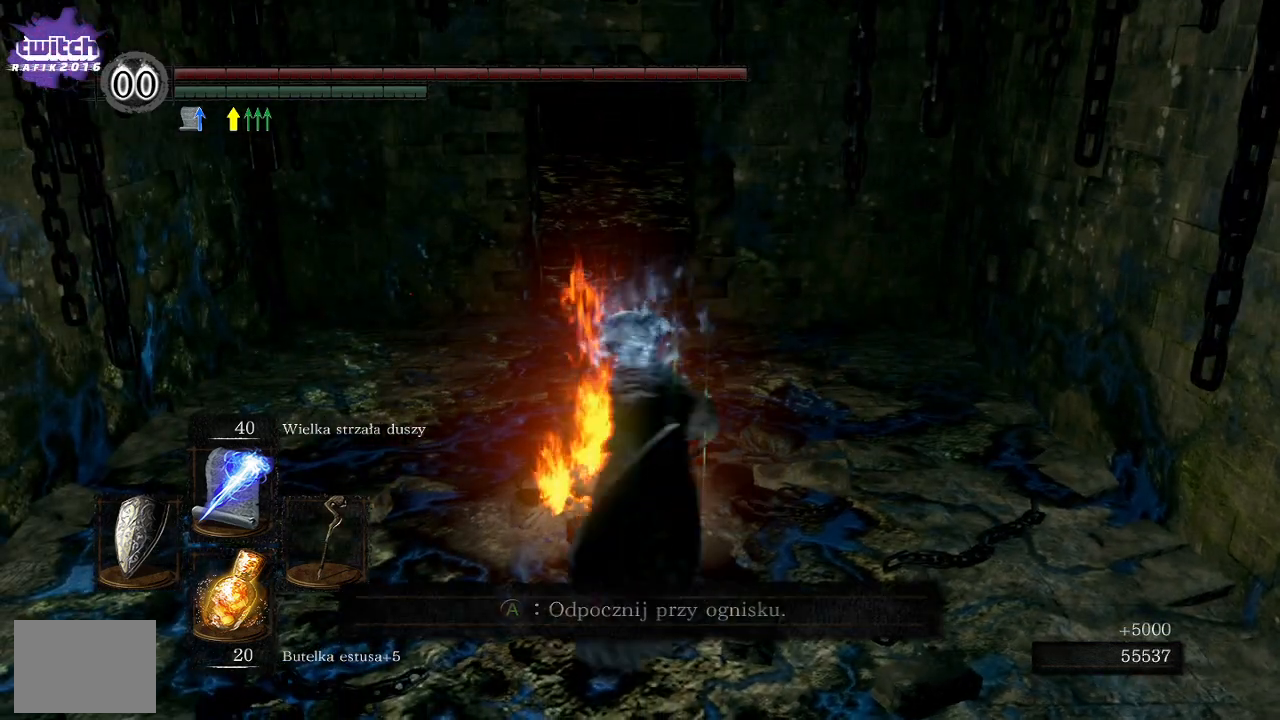
{"buttons": [], "left_stick": "center", "right_stick": "center", "events": [[350, "A", "down"], [350, "left_stick", "center"], [483, "A", "up"]]}
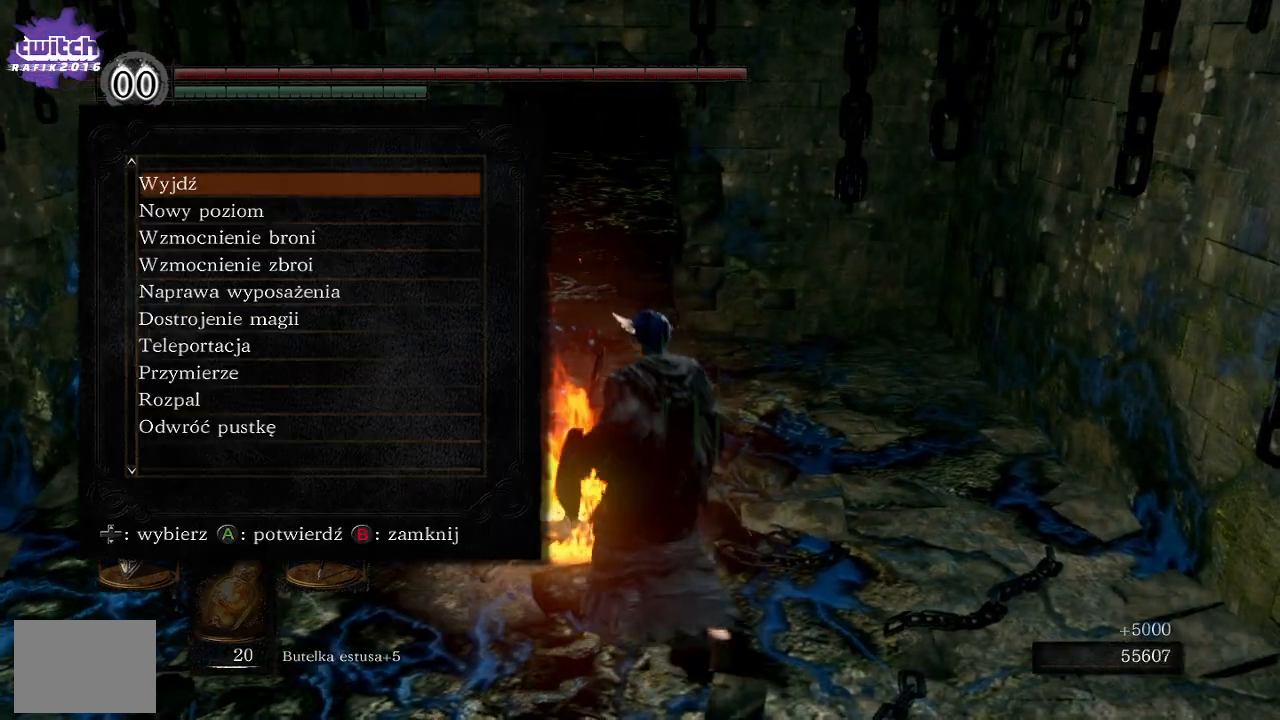
{"buttons": [], "left_stick": "center", "right_stick": "center", "events": []}
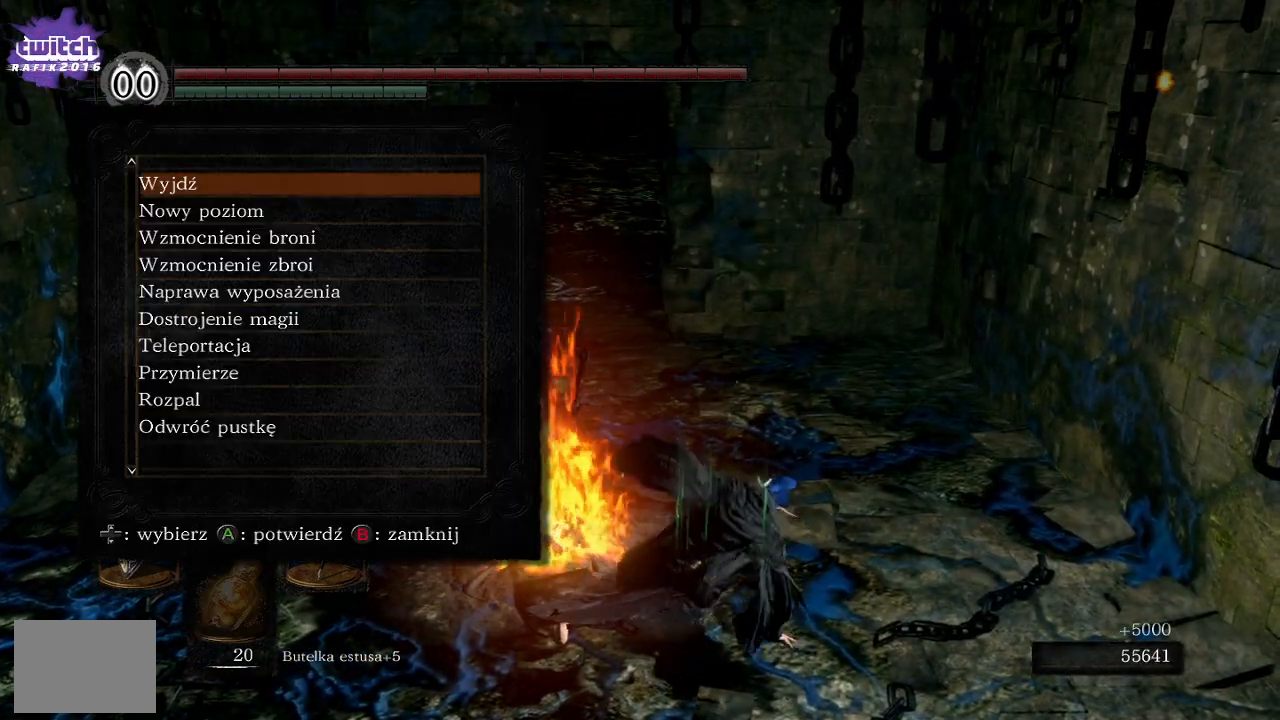
{"buttons": ["DPAD_DOWN"], "left_stick": "center", "right_stick": "center", "events": [[500, "DPAD_DOWN", "down"]]}
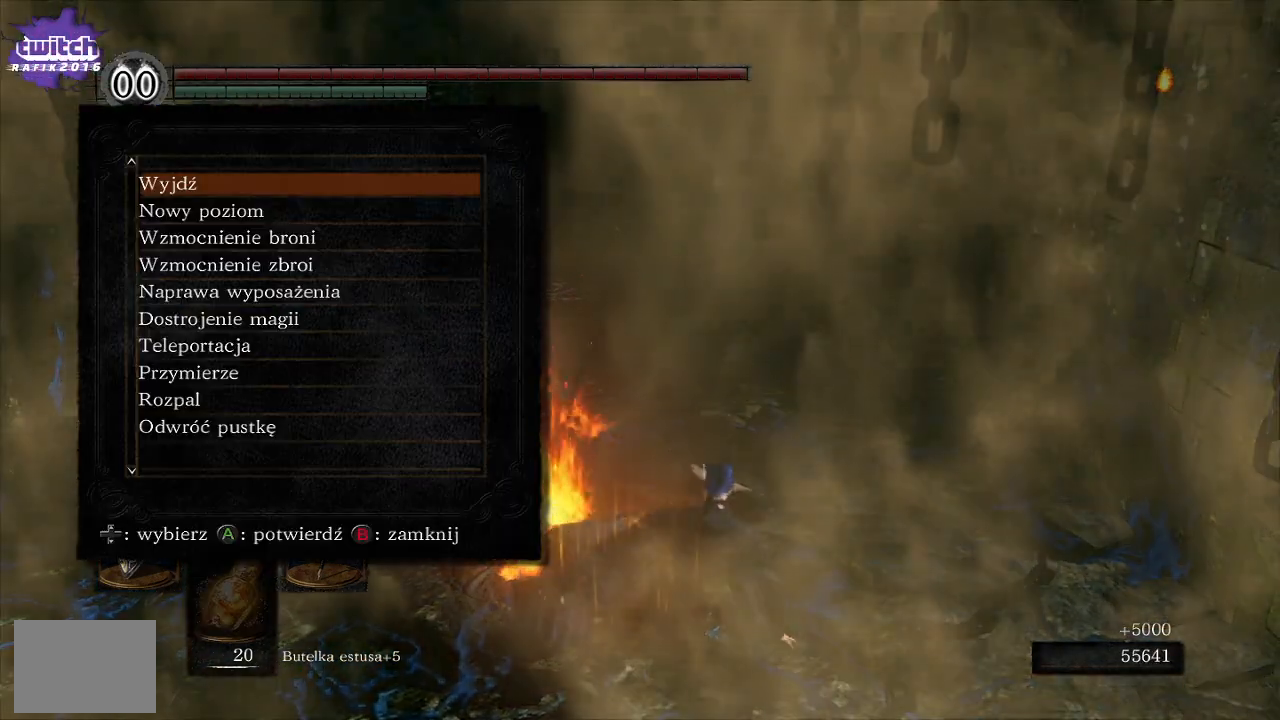
{"buttons": [], "left_stick": "center", "right_stick": "center", "events": [[133, "DPAD_DOWN", "up"], [317, "A", "down"], [483, "A", "up"]]}
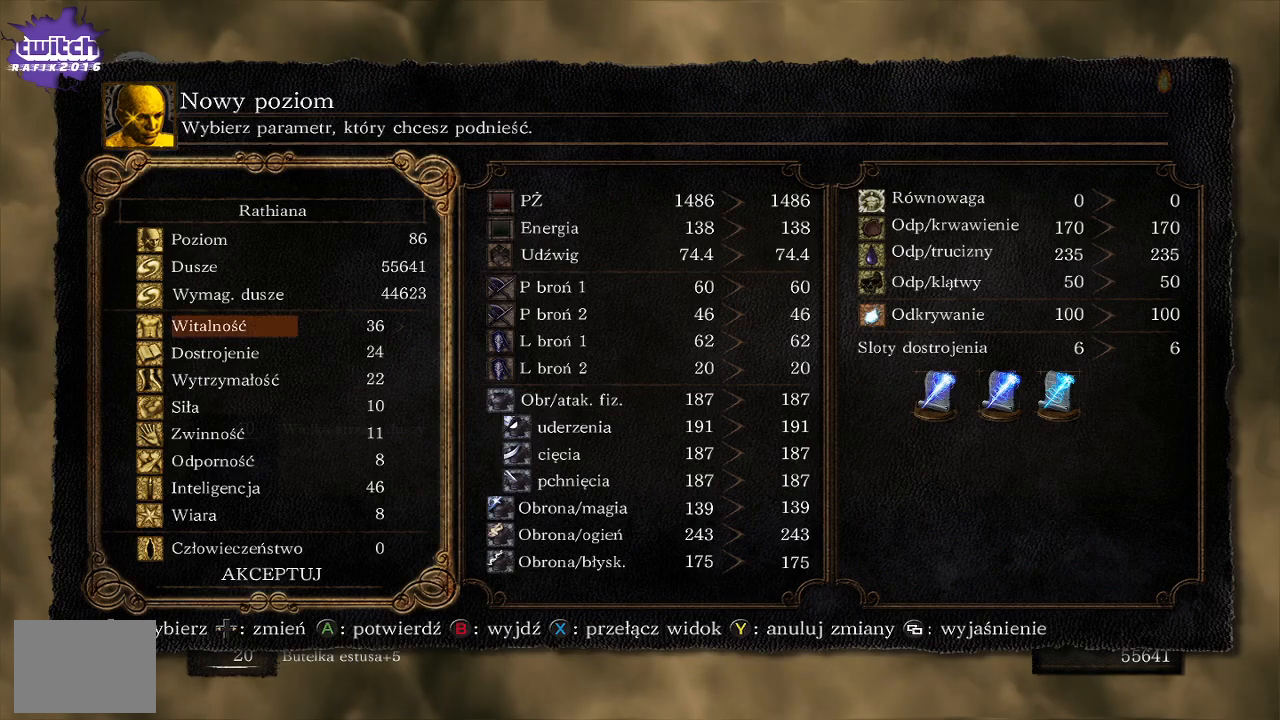
{"buttons": [], "left_stick": "center", "right_stick": "center", "events": []}
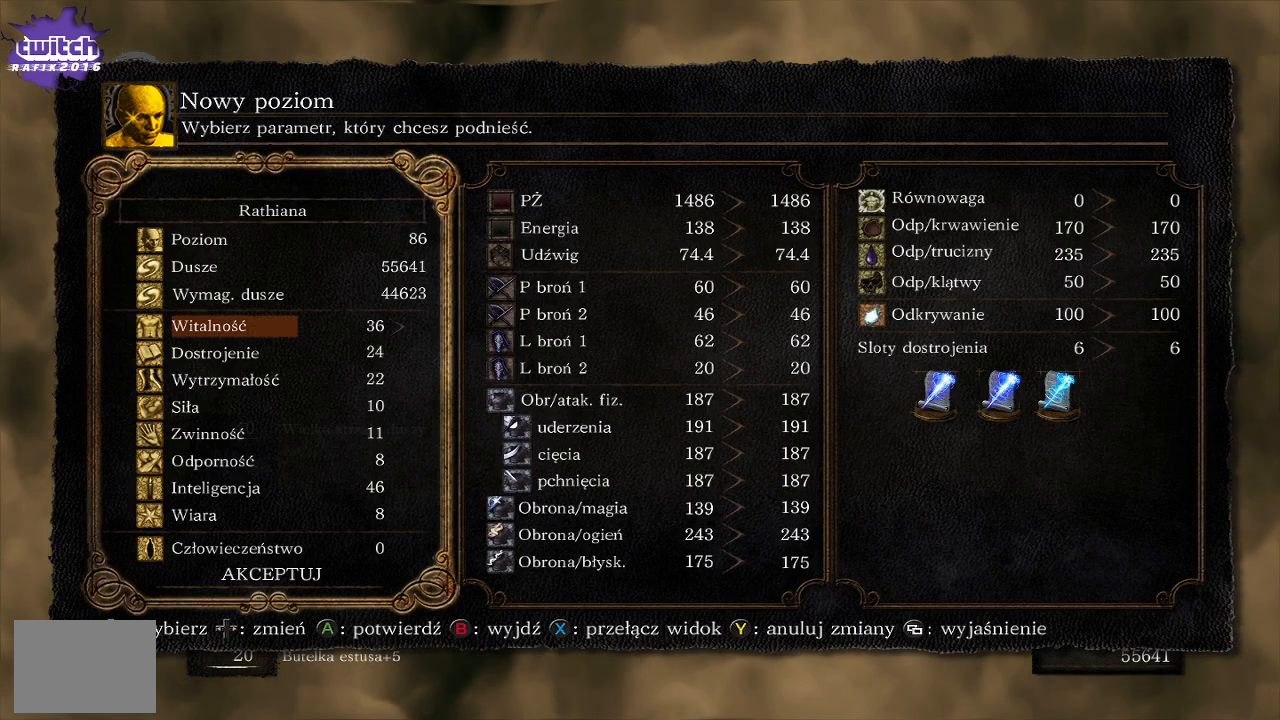
{"buttons": [], "left_stick": "center", "right_stick": "center", "events": []}
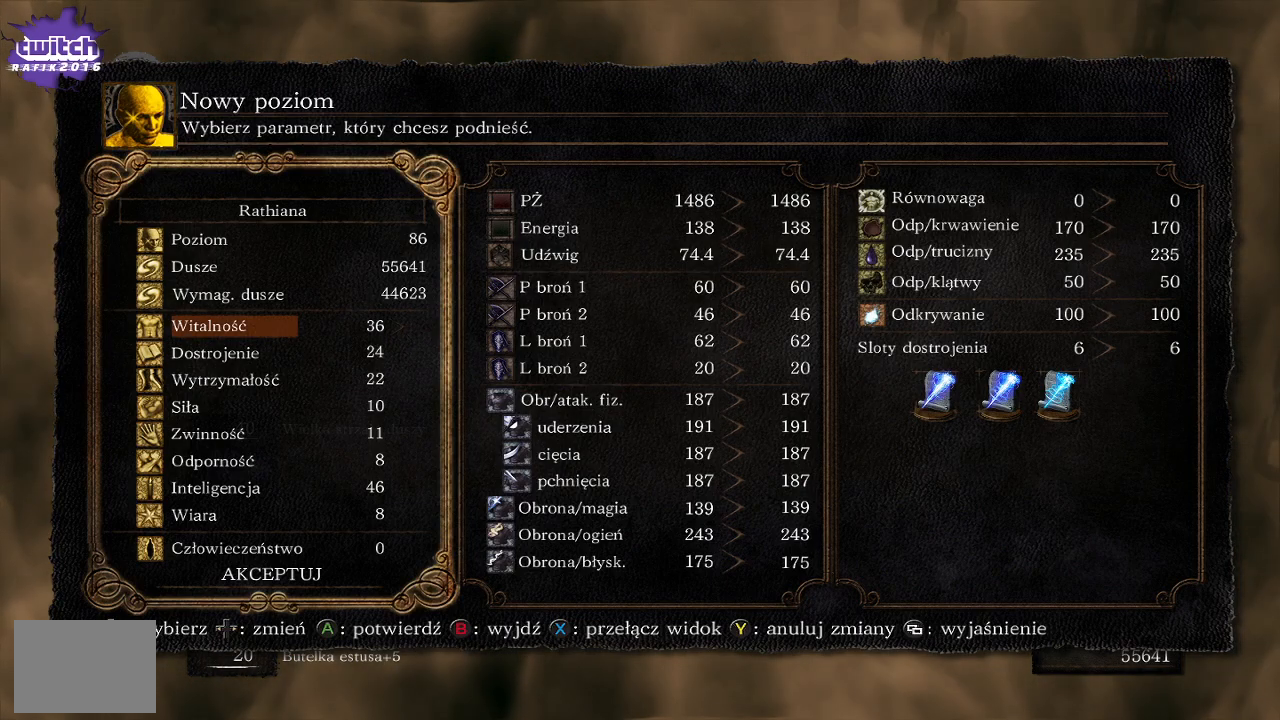
{"buttons": [], "left_stick": "center", "right_stick": "center", "events": [[117, "DPAD_DOWN", "down"], [267, "DPAD_DOWN", "up"]]}
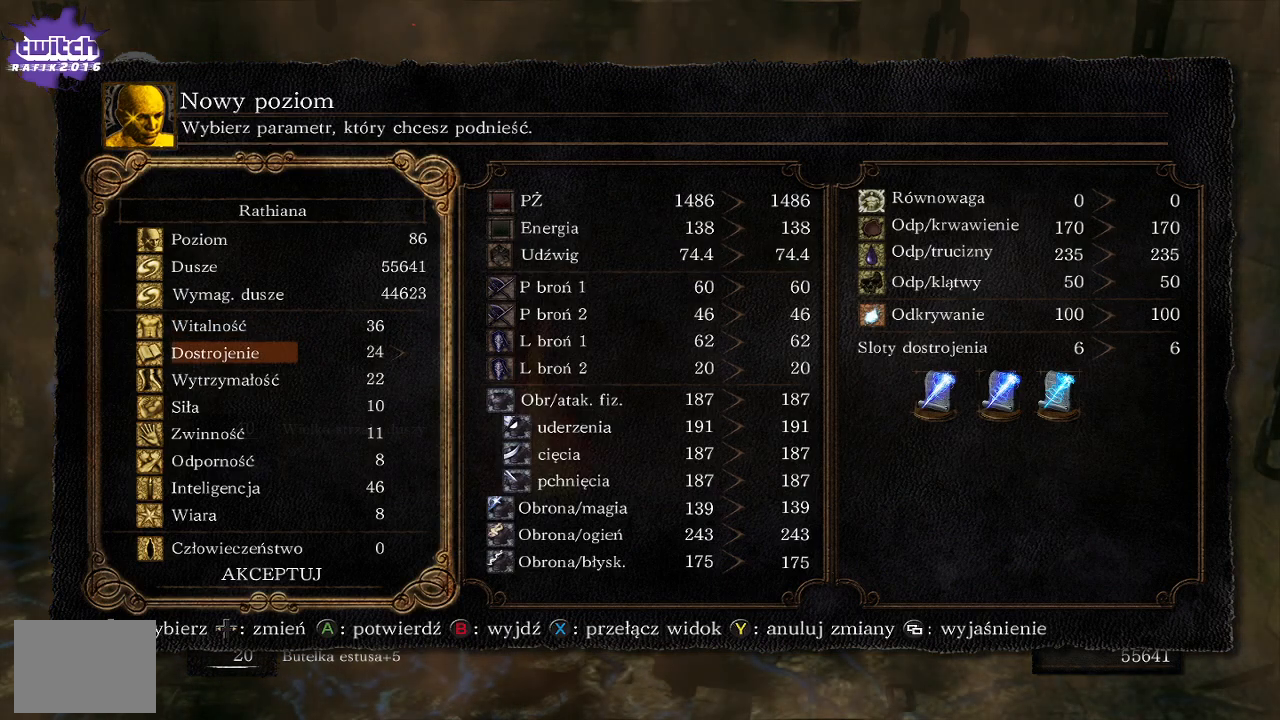
{"buttons": ["DPAD_DOWN"], "left_stick": "center", "right_stick": "center", "events": [[50, "DPAD_DOWN", "down"], [100, "DPAD_DOWN", "up"], [450, "DPAD_DOWN", "down"]]}
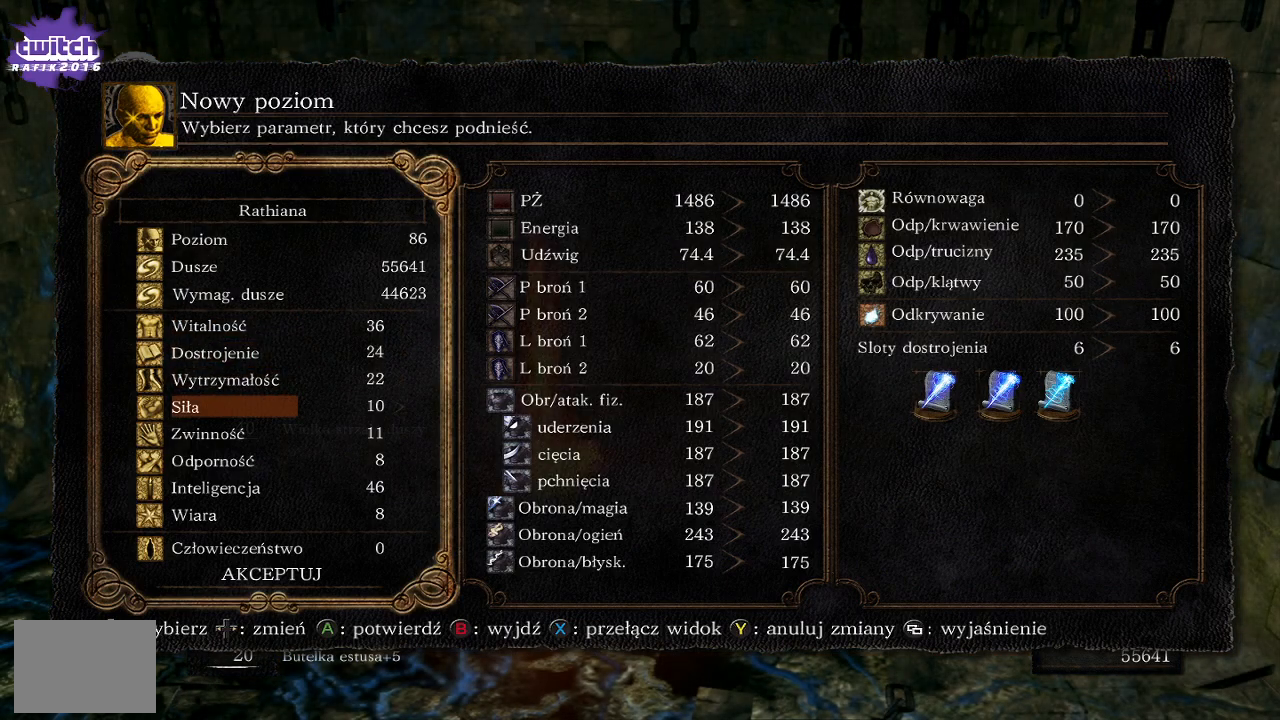
{"buttons": ["DPAD_DOWN"], "left_stick": "center", "right_stick": "center", "events": [[67, "DPAD_DOWN", "up"], [250, "DPAD_DOWN", "down"], [350, "DPAD_DOWN", "up"], [500, "DPAD_DOWN", "down"]]}
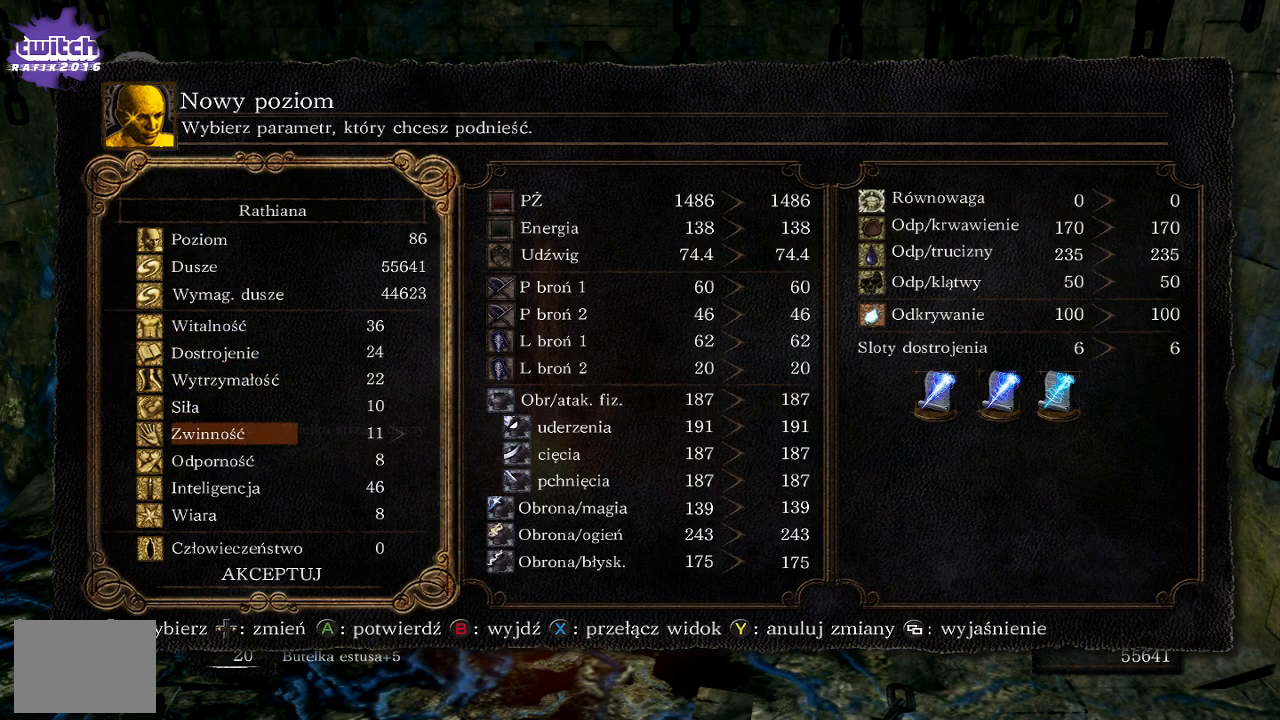
{"buttons": ["DPAD_UP"], "left_stick": "center", "right_stick": "center", "events": [[100, "DPAD_DOWN", "up"], [433, "DPAD_UP", "down"]]}
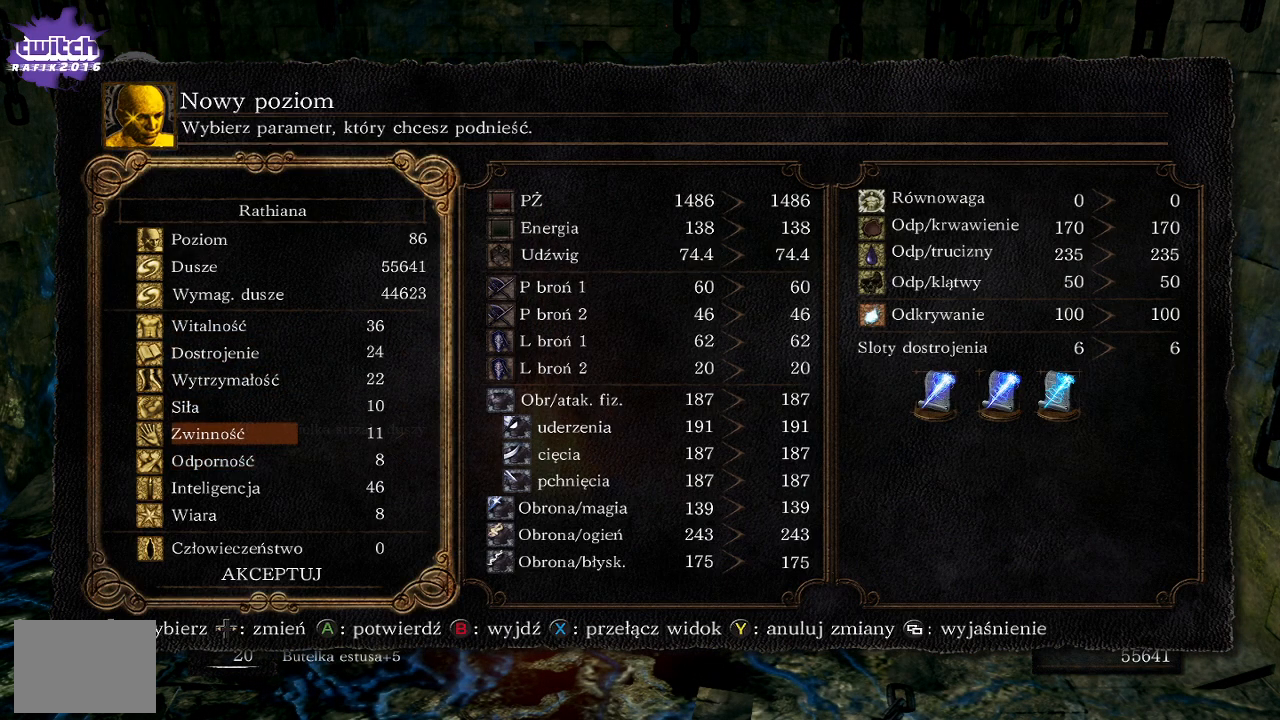
{"buttons": [], "left_stick": "center", "right_stick": "center", "events": [[50, "DPAD_UP", "up"], [150, "DPAD_UP", "down"], [250, "DPAD_UP", "up"]]}
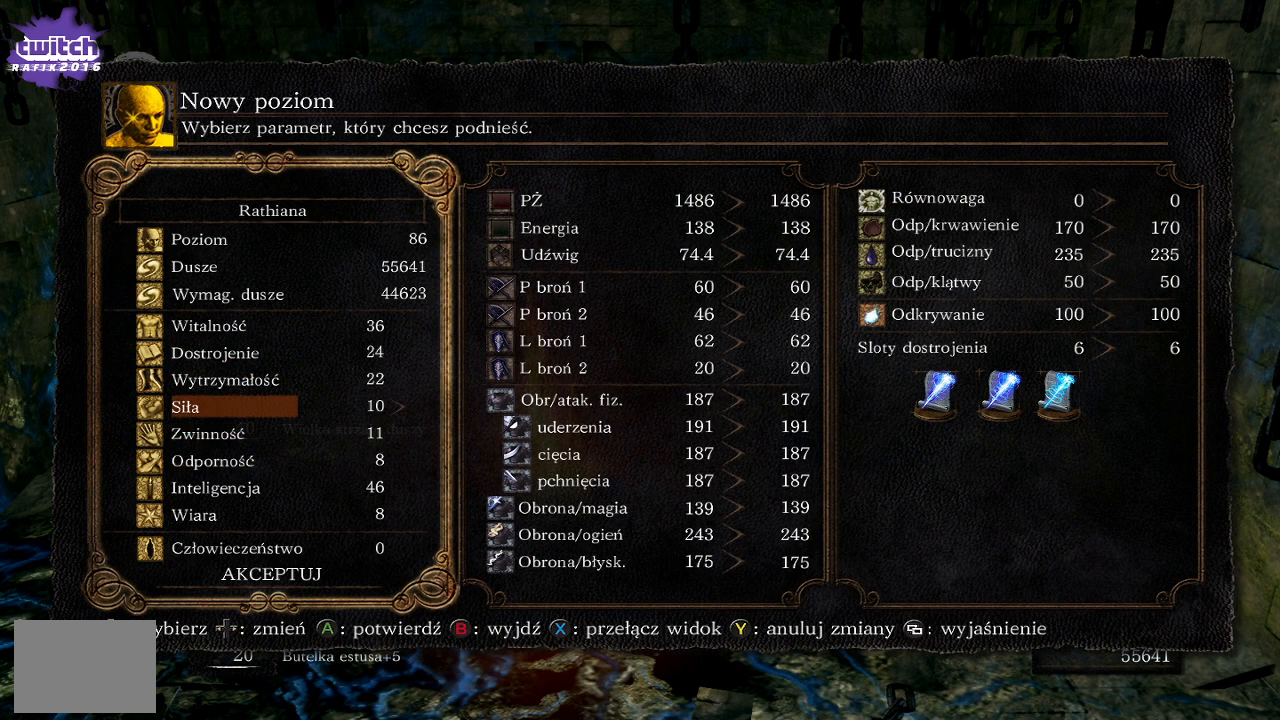
{"buttons": [], "left_stick": "center", "right_stick": "center", "events": []}
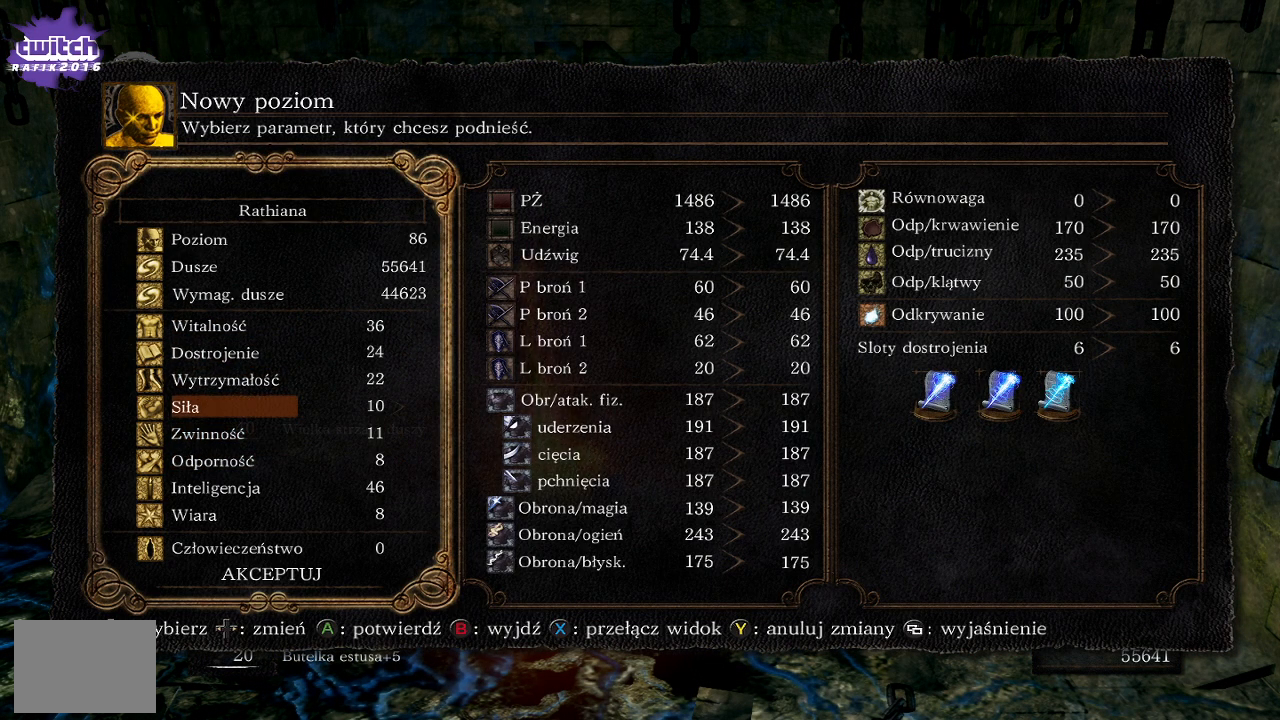
{"buttons": [], "left_stick": "center", "right_stick": "center", "events": [[183, "DPAD_UP", "down"], [333, "DPAD_UP", "up"]]}
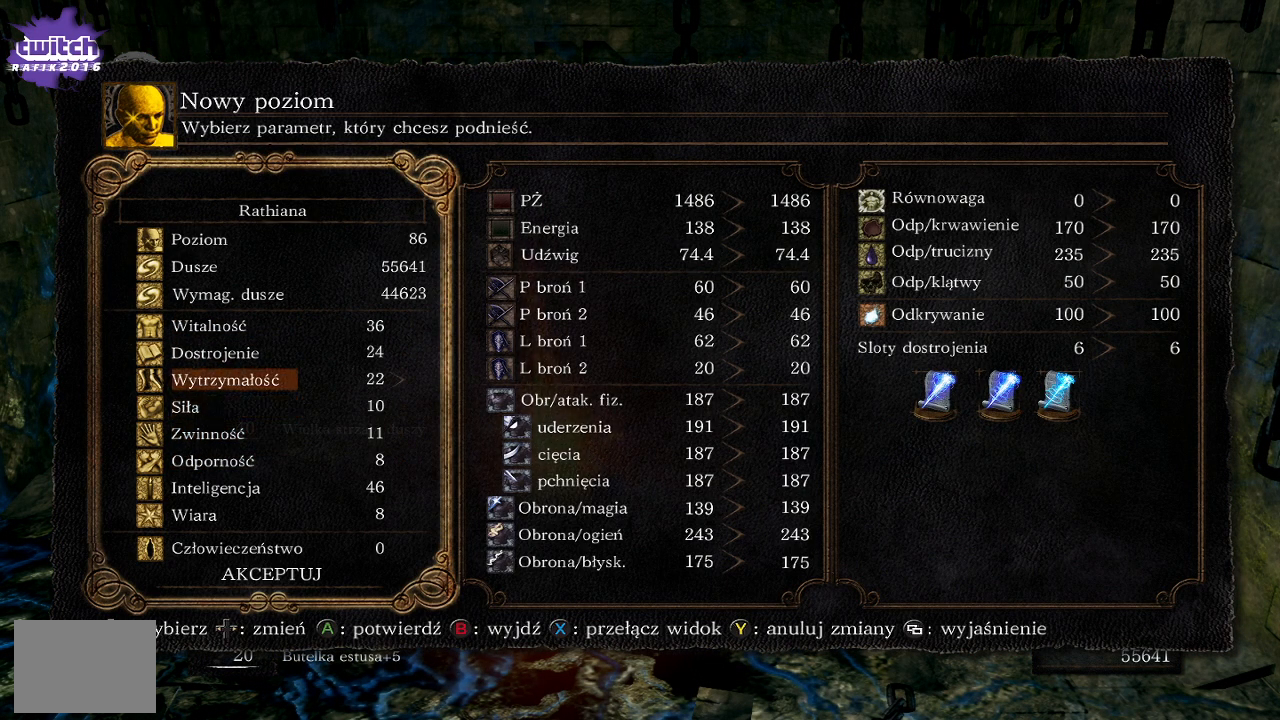
{"buttons": ["DPAD_DOWN"], "left_stick": "center", "right_stick": "center", "events": [[450, "DPAD_DOWN", "down"]]}
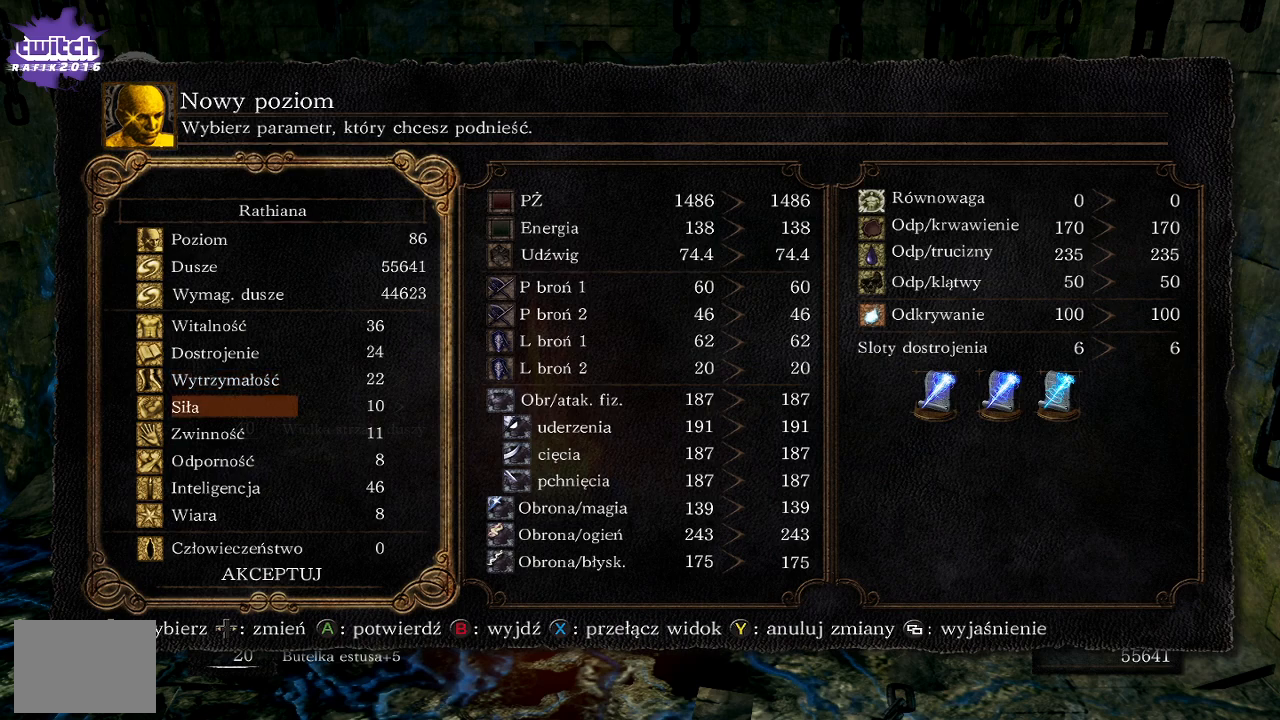
{"buttons": ["DPAD_DOWN"], "left_stick": "center", "right_stick": "center", "events": [[117, "DPAD_DOWN", "up"], [233, "DPAD_DOWN", "down"], [350, "DPAD_DOWN", "up"], [467, "DPAD_DOWN", "down"]]}